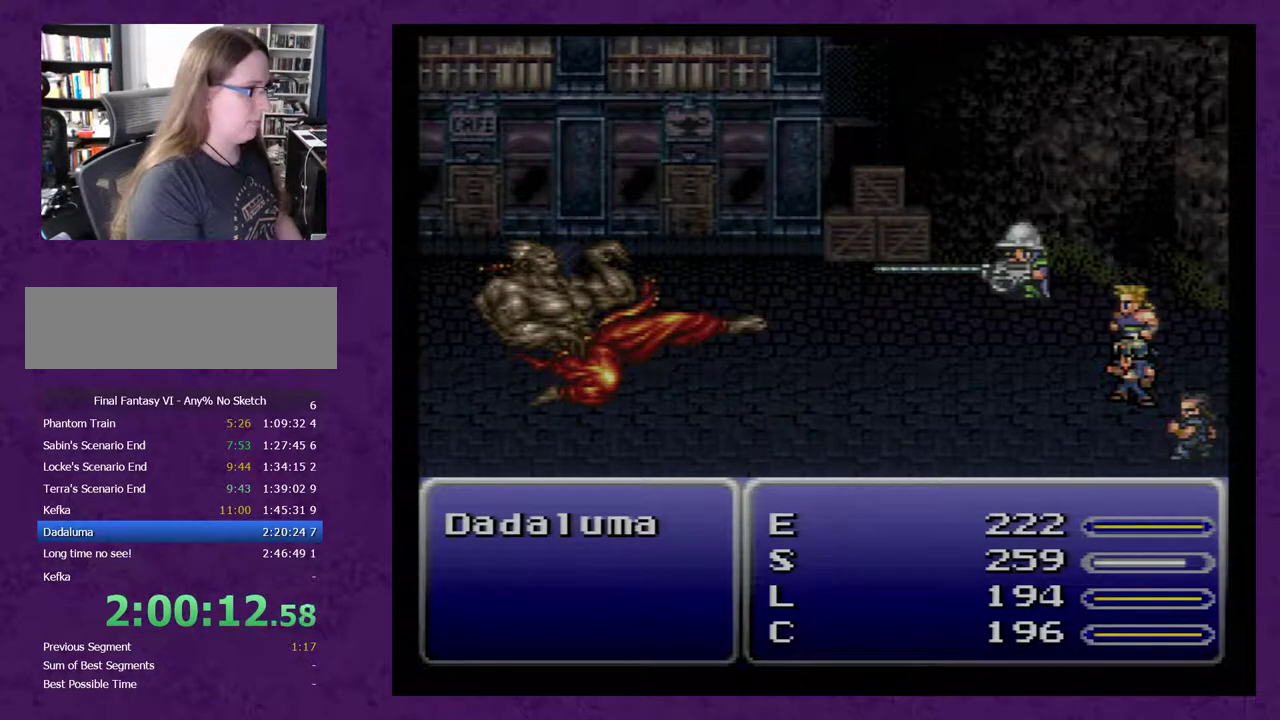
Gameplay with a controller (Nintendo layout); each line is a JSON object with the inputs held at the frame after it. "events" lists button and stick changes between this image and that frame as [ms after this image, input, new state], when the widget could be followed in between. Not read: L3 R3.
{"buttons": ["A"], "events": [[383, "A", "down"]]}
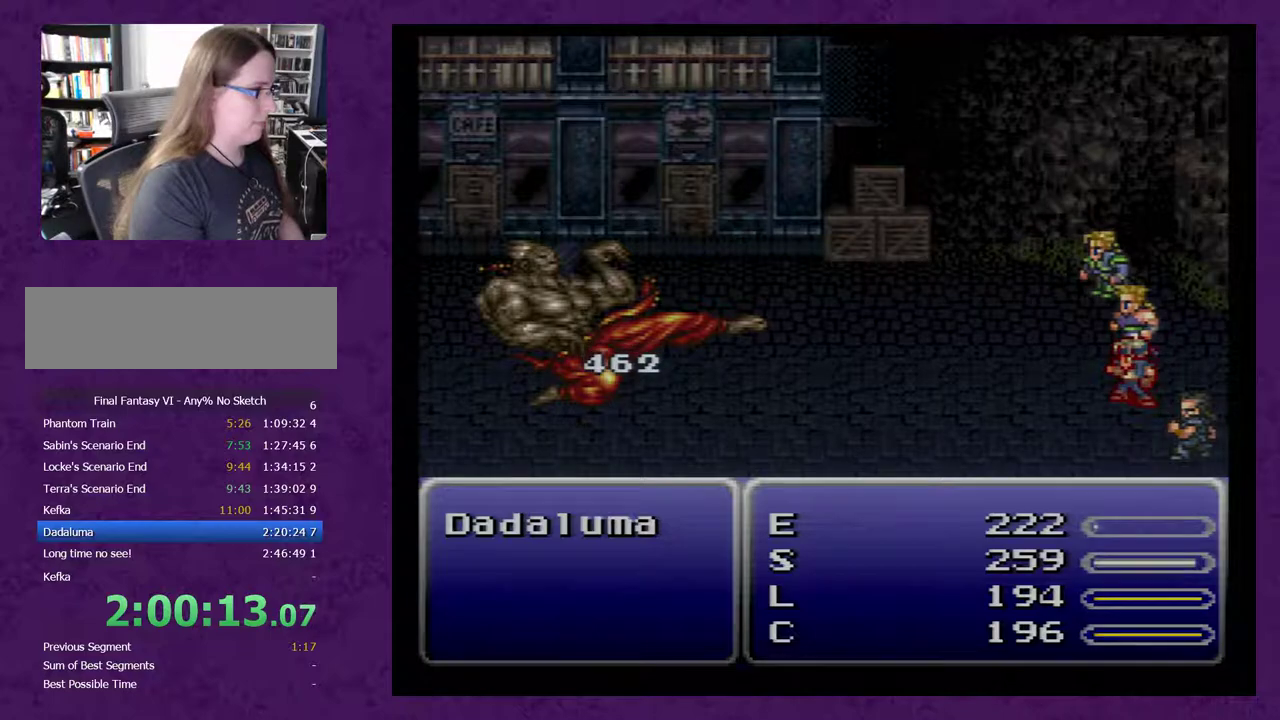
{"buttons": ["A"], "events": []}
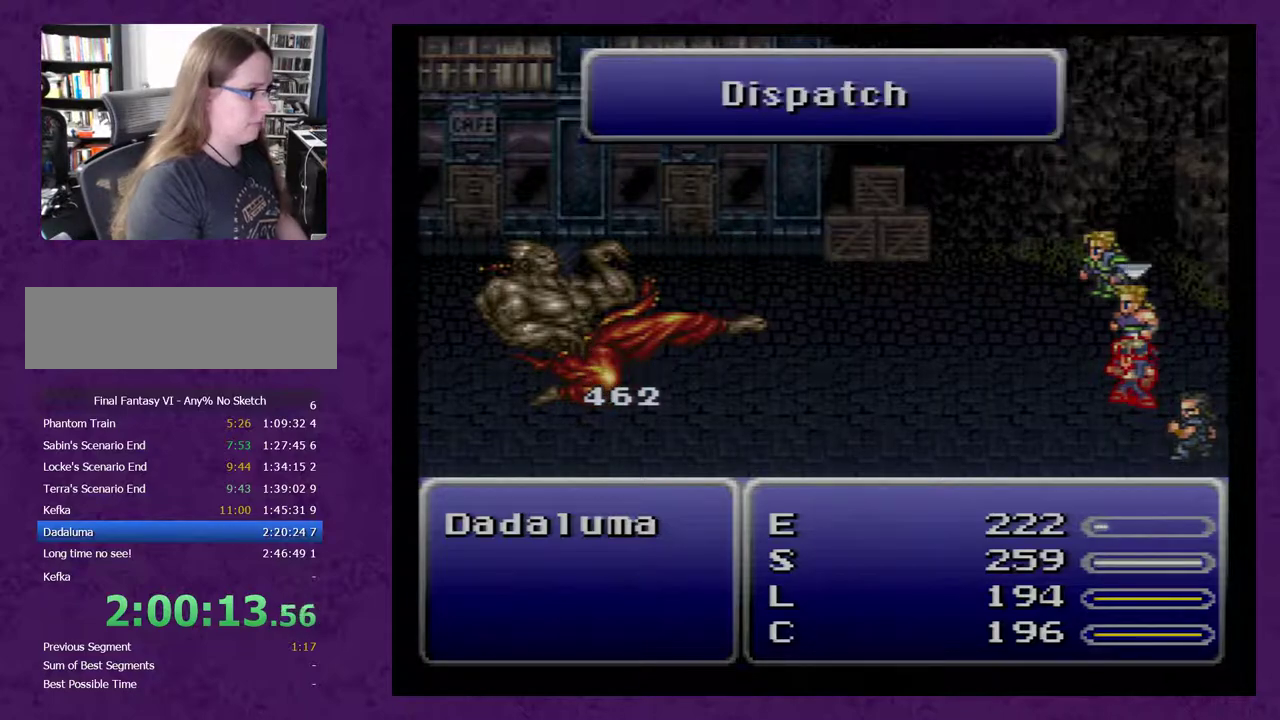
{"buttons": ["A"], "events": []}
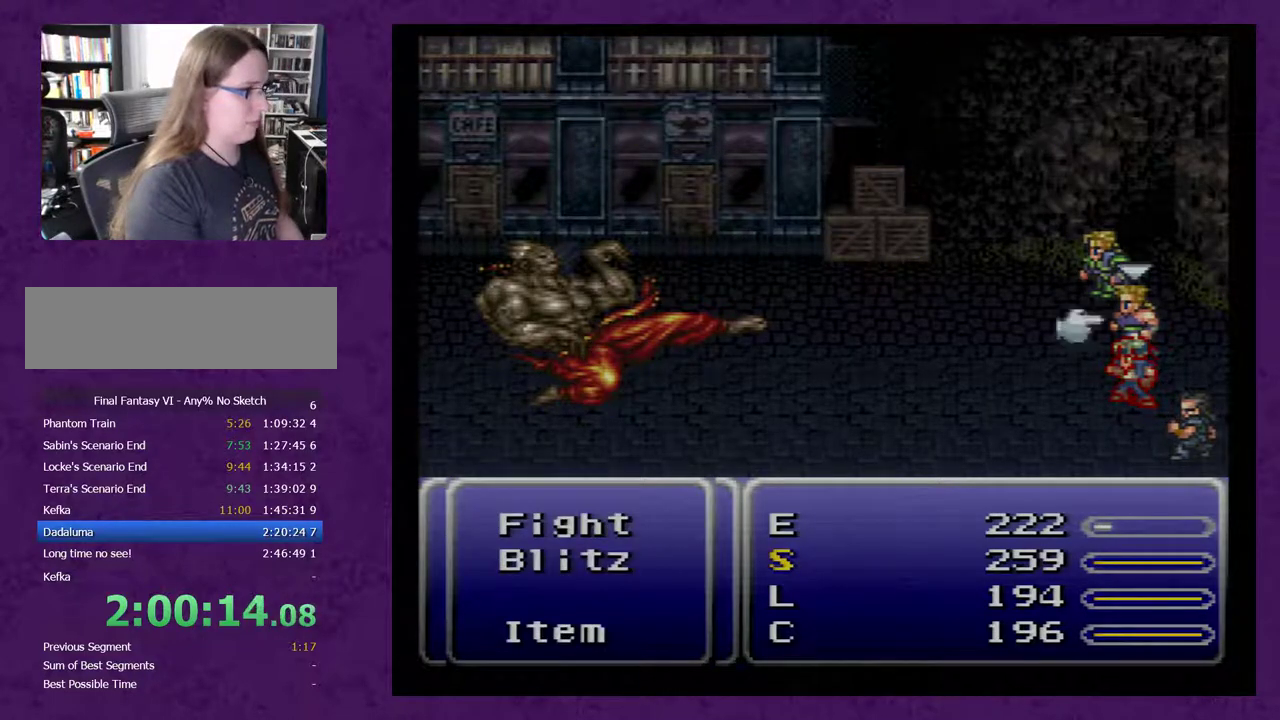
{"buttons": [], "events": [[400, "A", "up"]]}
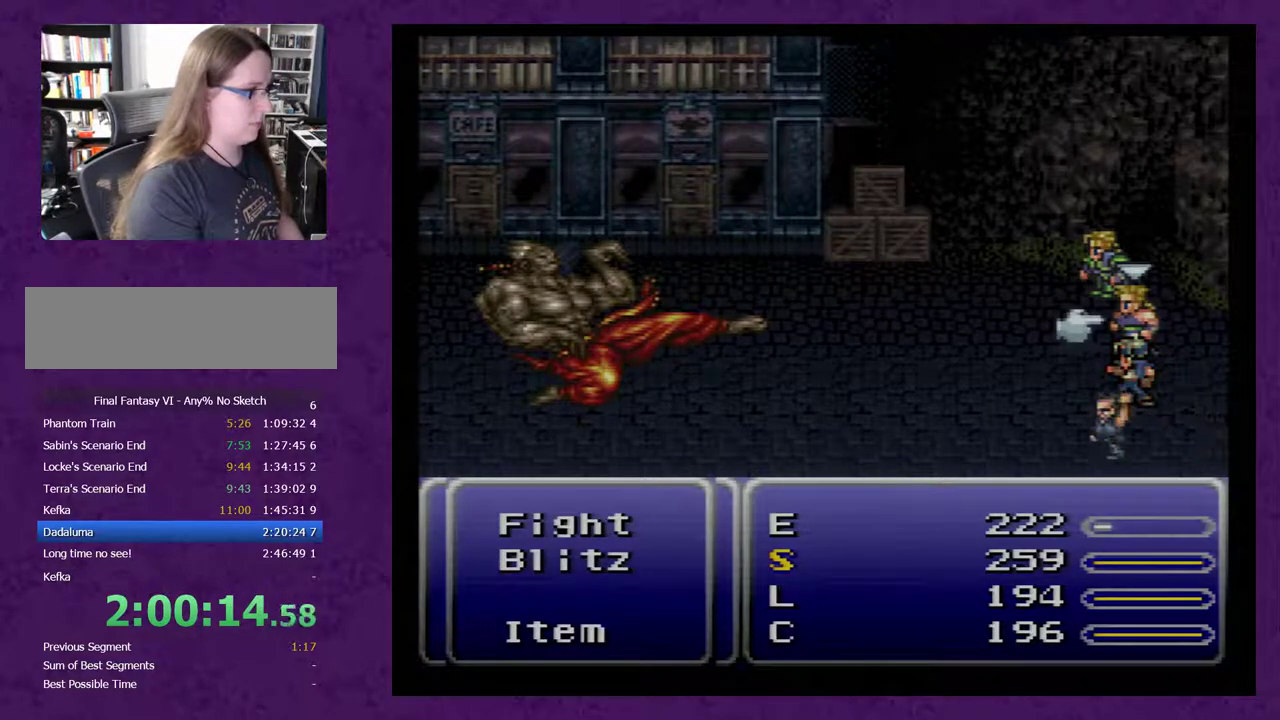
{"buttons": ["DPAD_LEFT"], "events": [[117, "DPAD_DOWN", "down"], [333, "DPAD_DOWN", "up"], [433, "DPAD_LEFT", "down"]]}
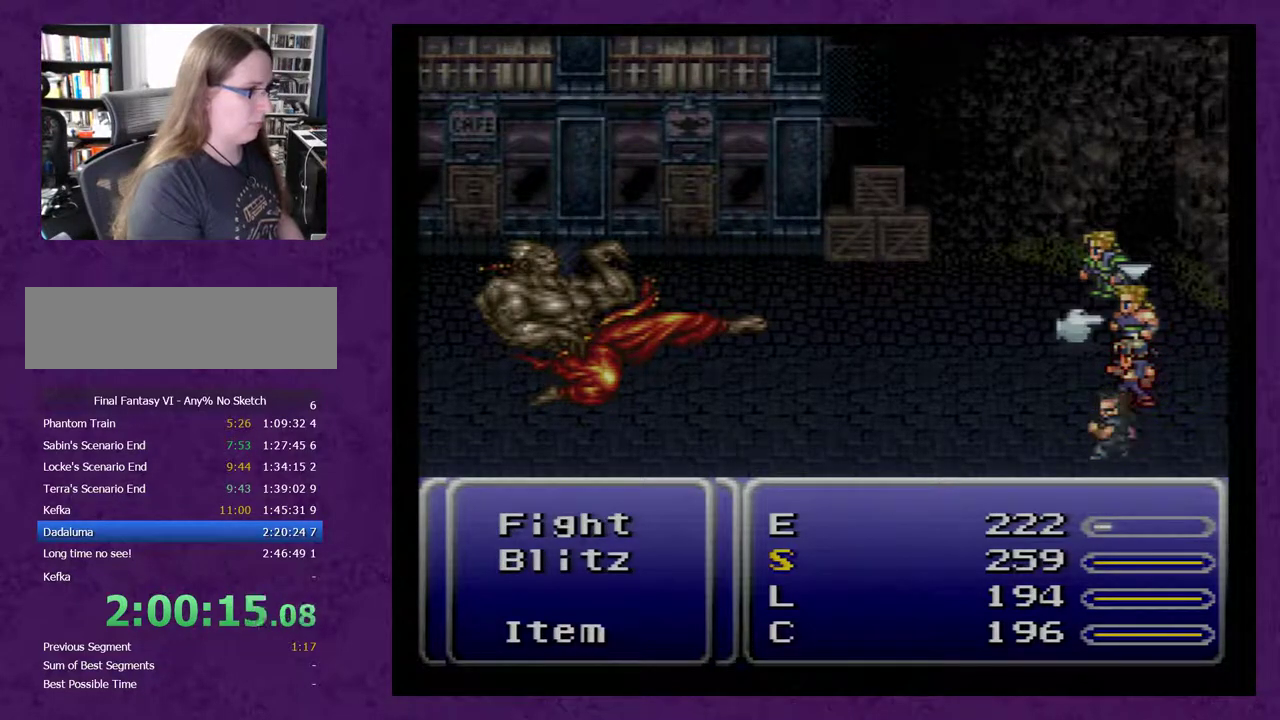
{"buttons": ["A"], "events": [[50, "DPAD_LEFT", "up"], [83, "A", "down"]]}
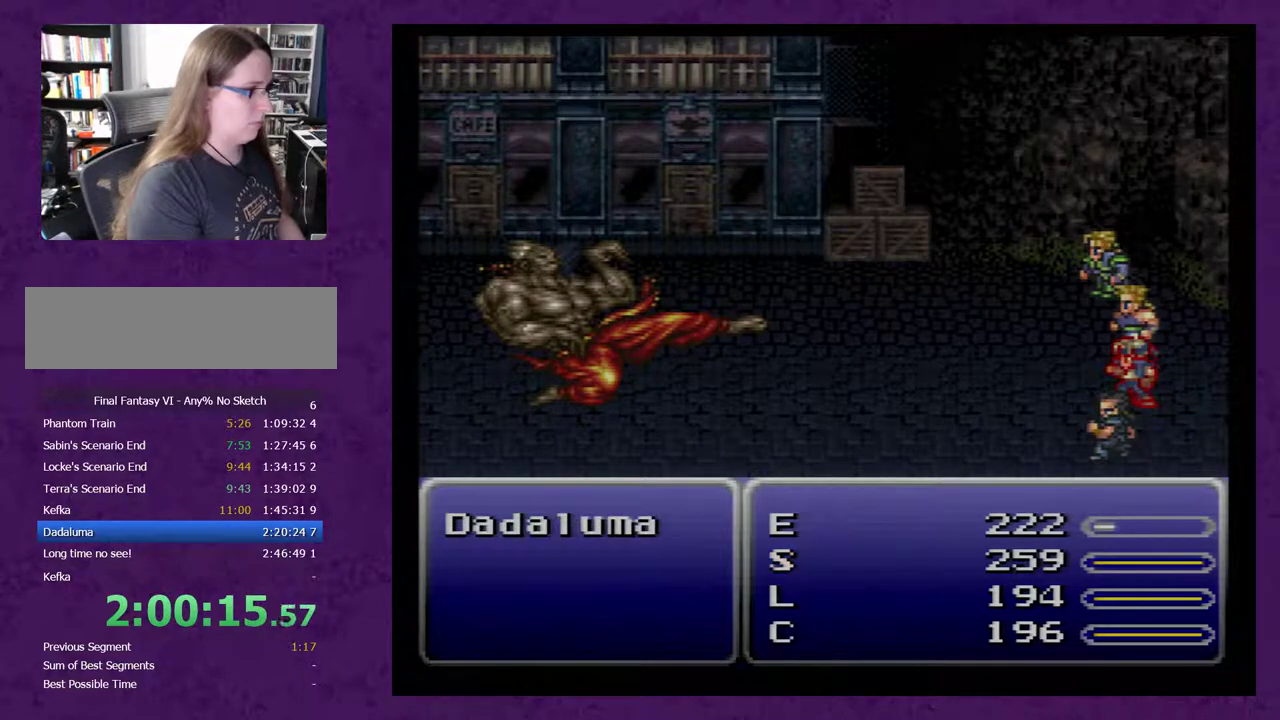
{"buttons": ["A"], "events": []}
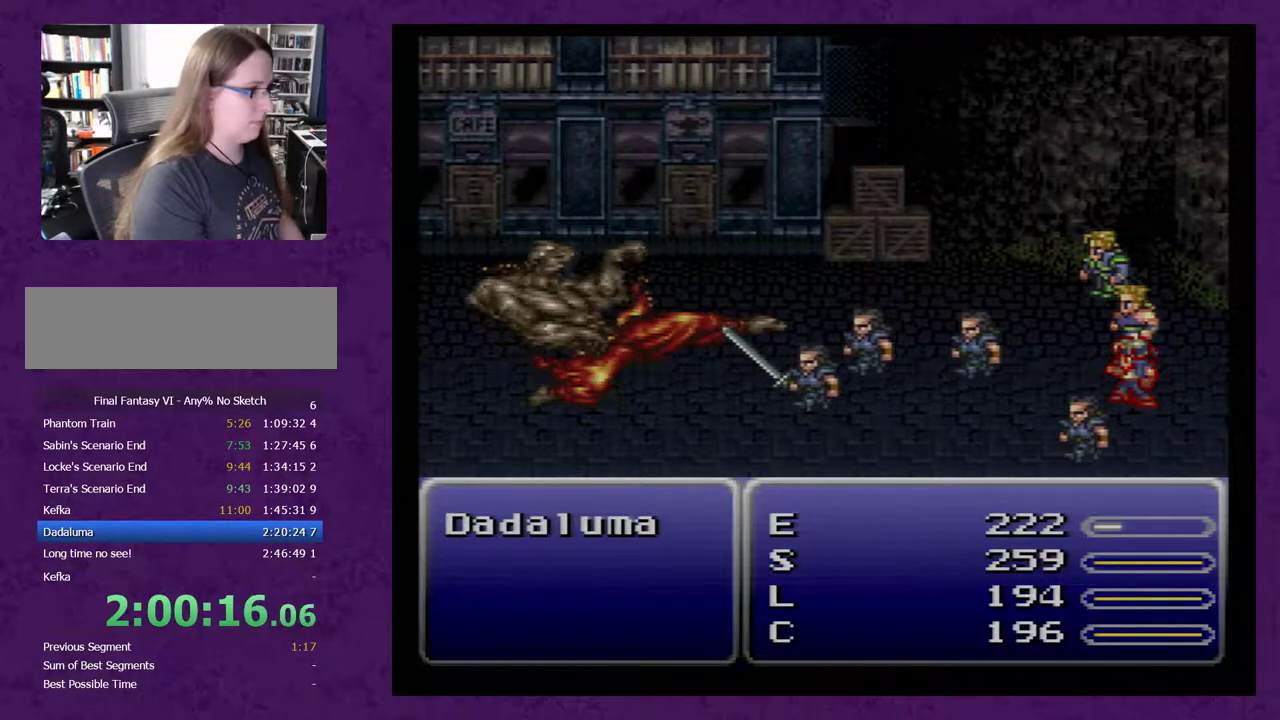
{"buttons": ["A"], "events": []}
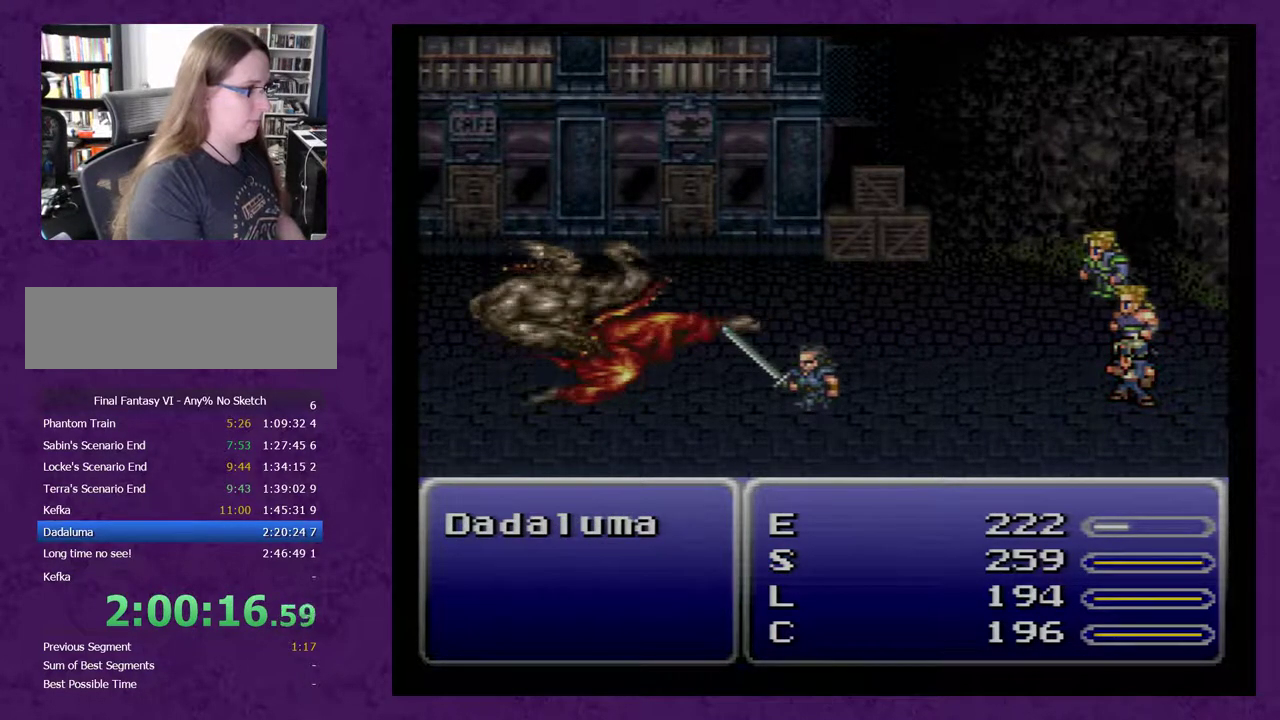
{"buttons": ["A"], "events": []}
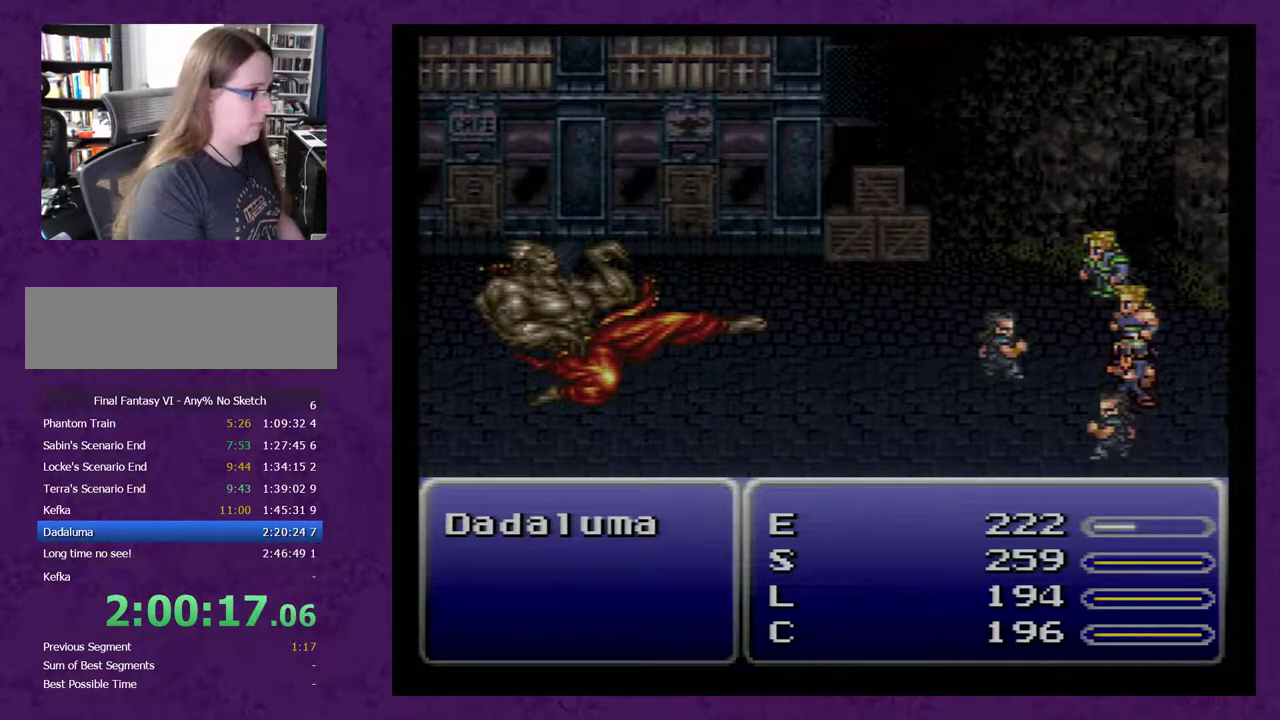
{"buttons": ["A"], "events": []}
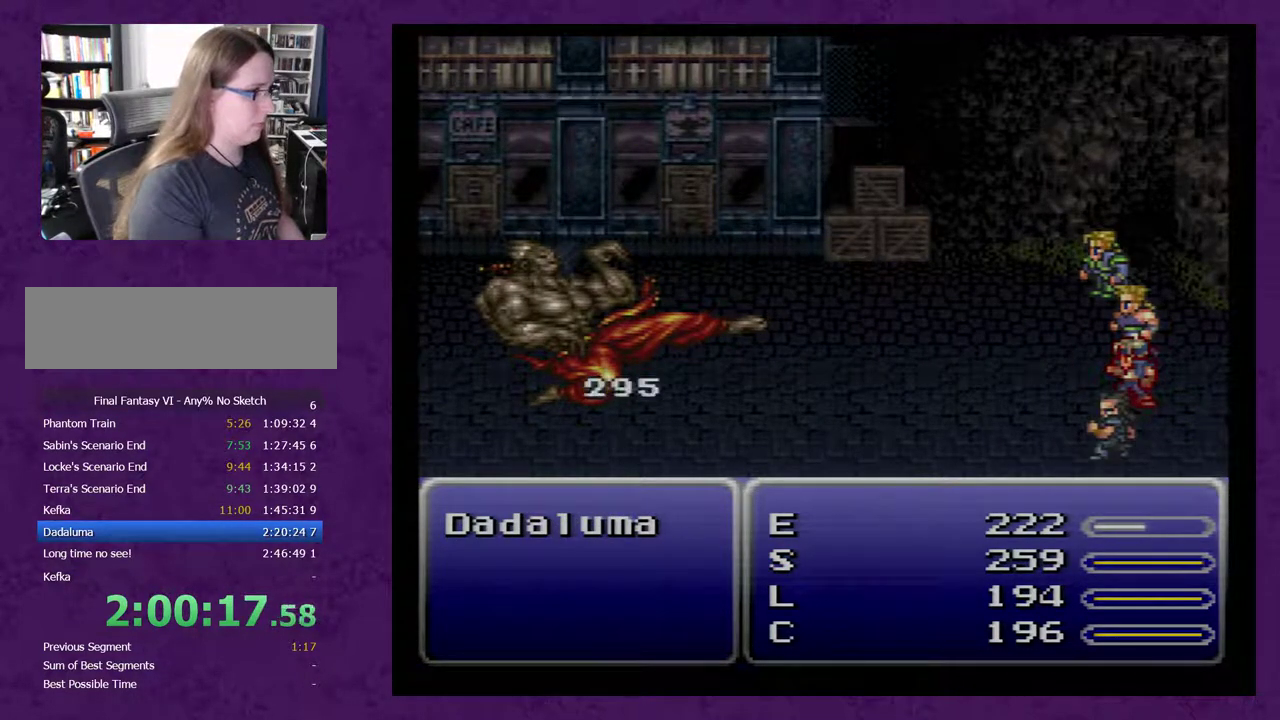
{"buttons": ["A"], "events": []}
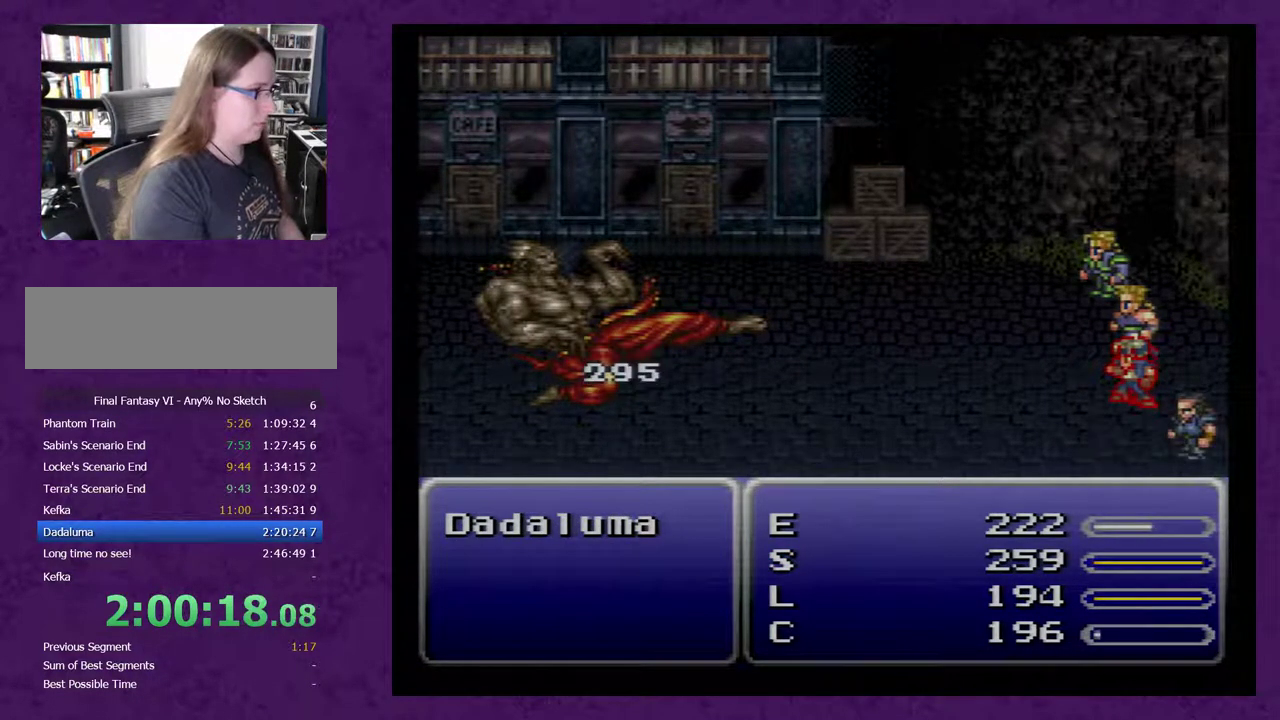
{"buttons": ["A"], "events": []}
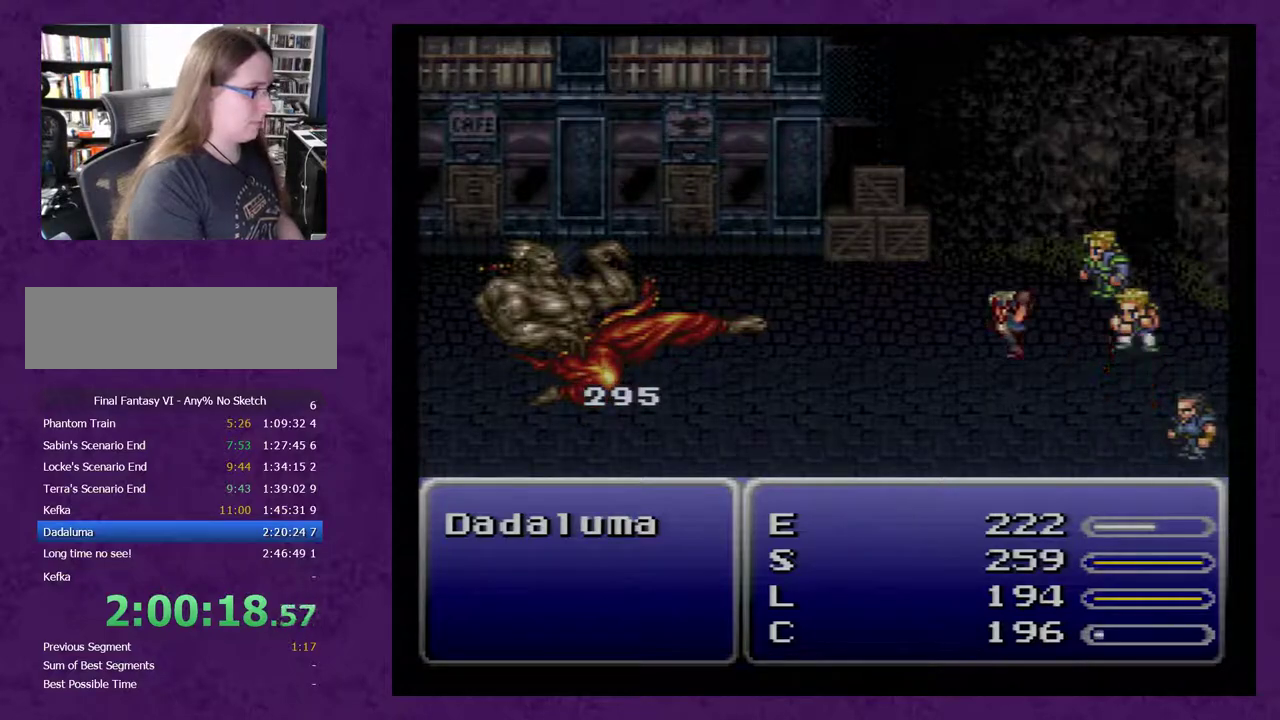
{"buttons": ["A"], "events": []}
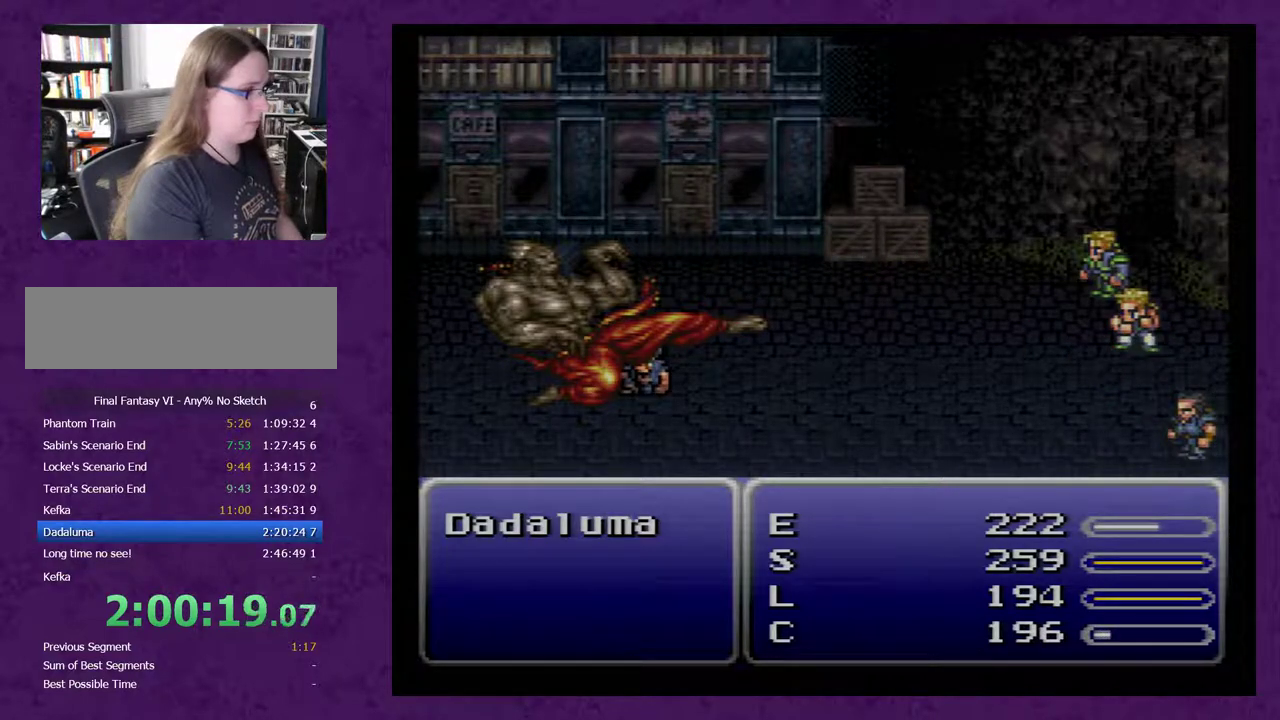
{"buttons": ["A"], "events": []}
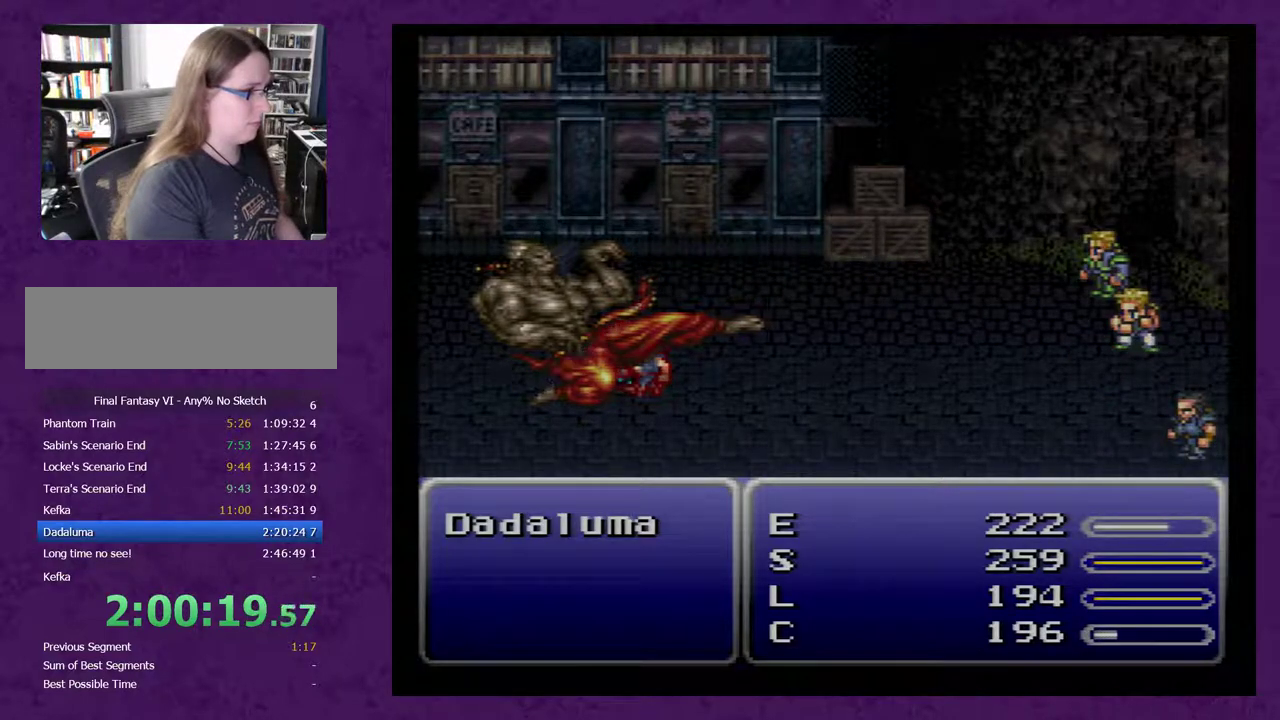
{"buttons": ["A"], "events": []}
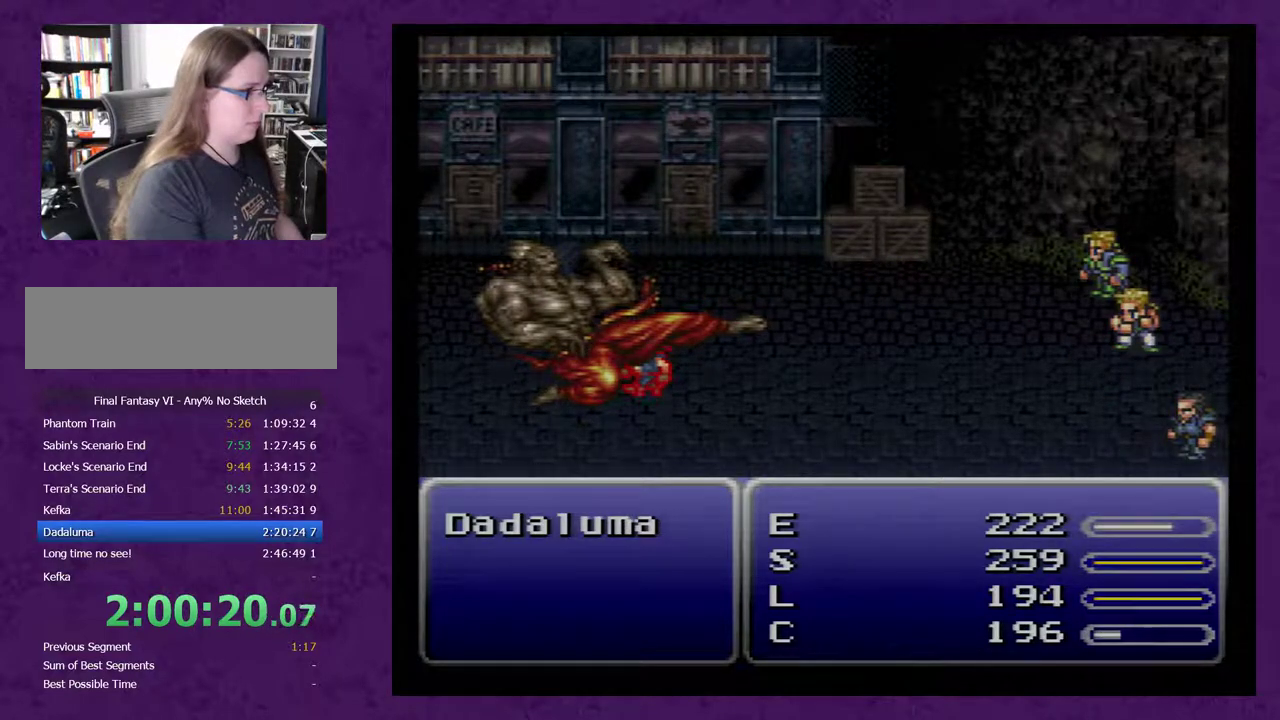
{"buttons": ["A"], "events": []}
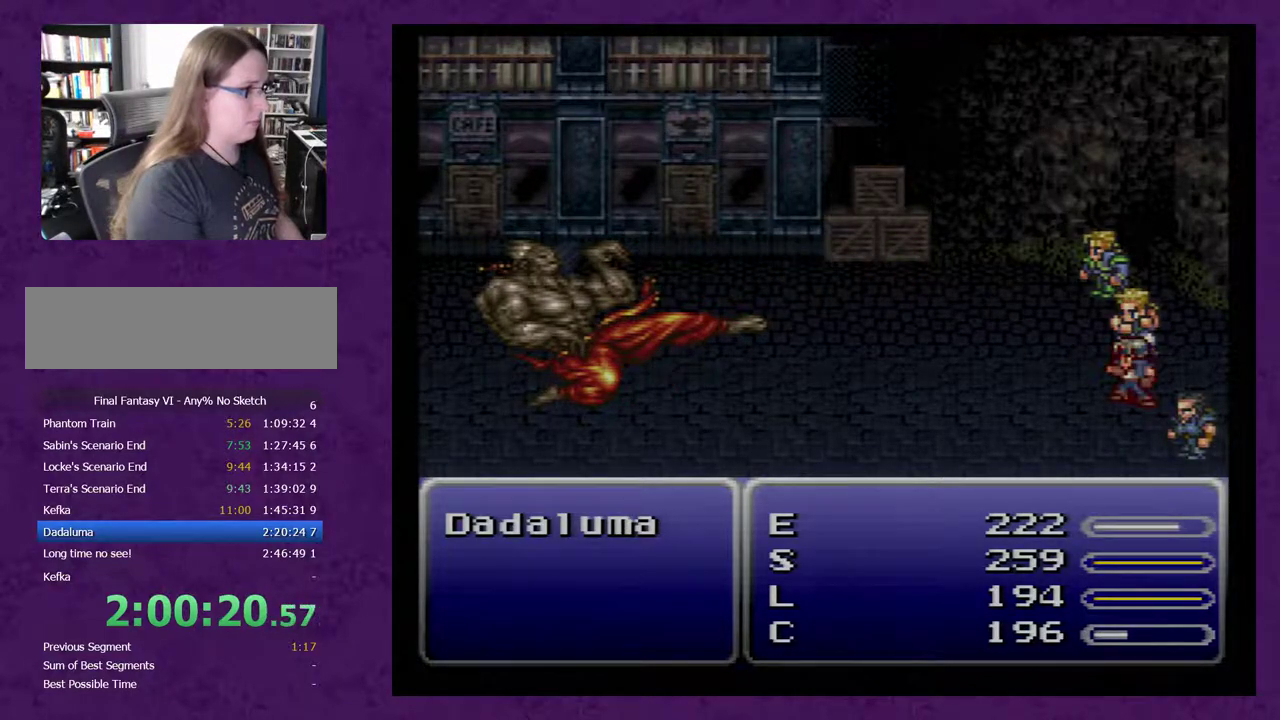
{"buttons": ["A"], "events": []}
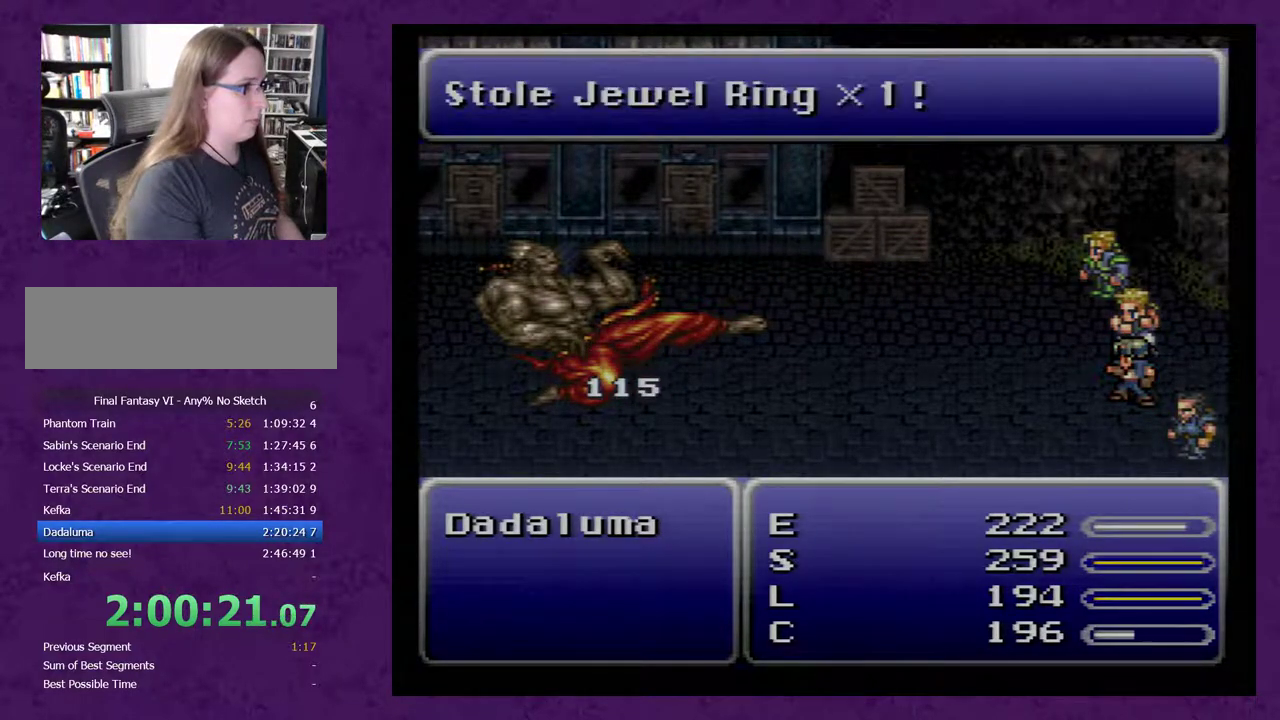
{"buttons": ["A"], "events": []}
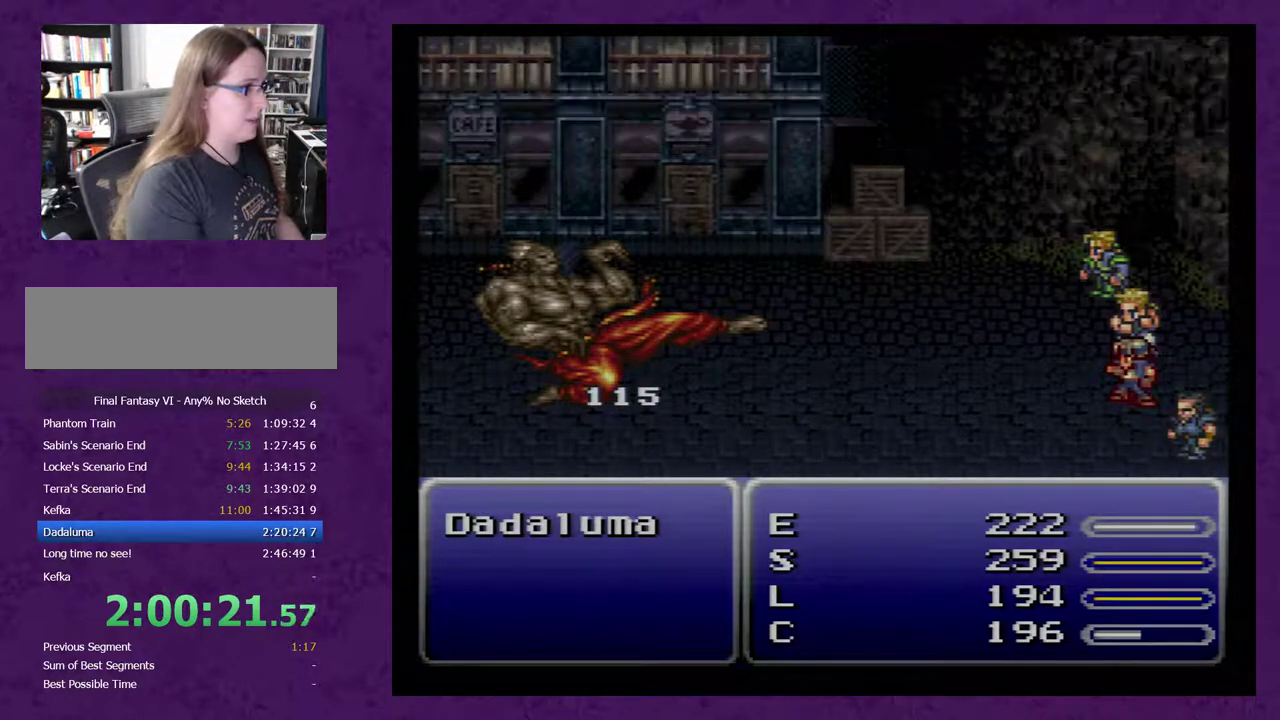
{"buttons": ["A"], "events": []}
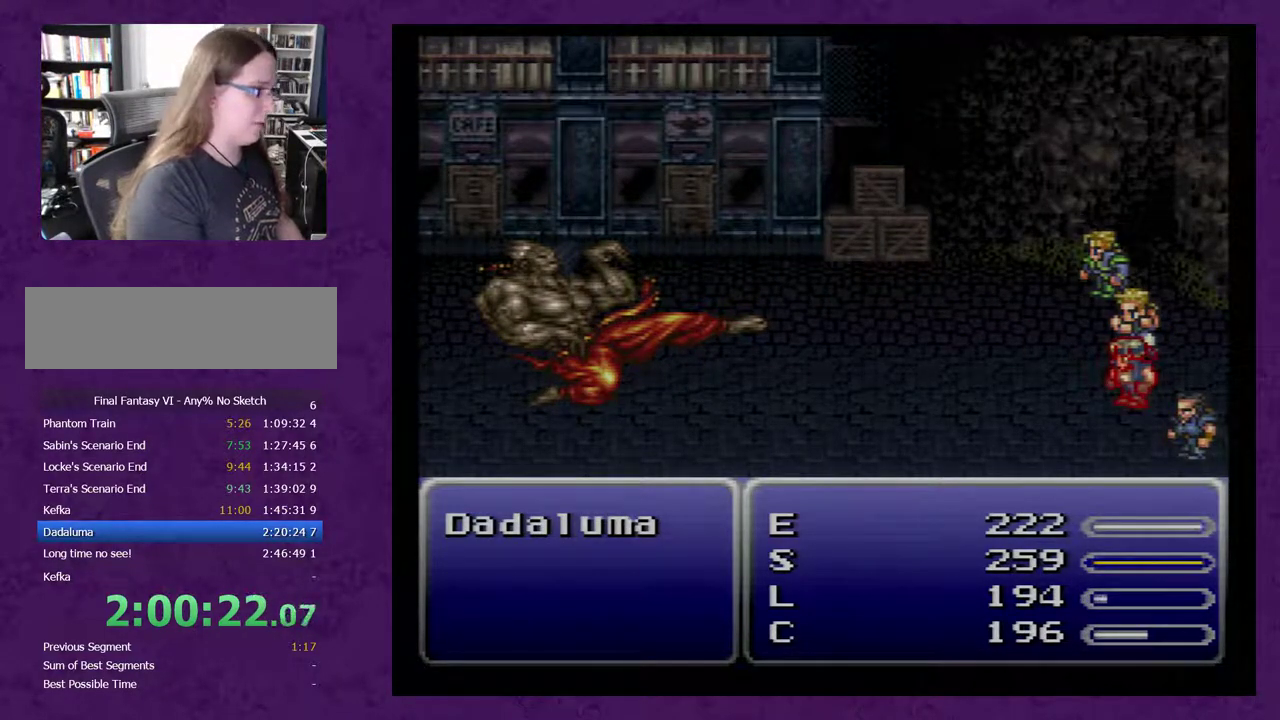
{"buttons": ["A"], "events": []}
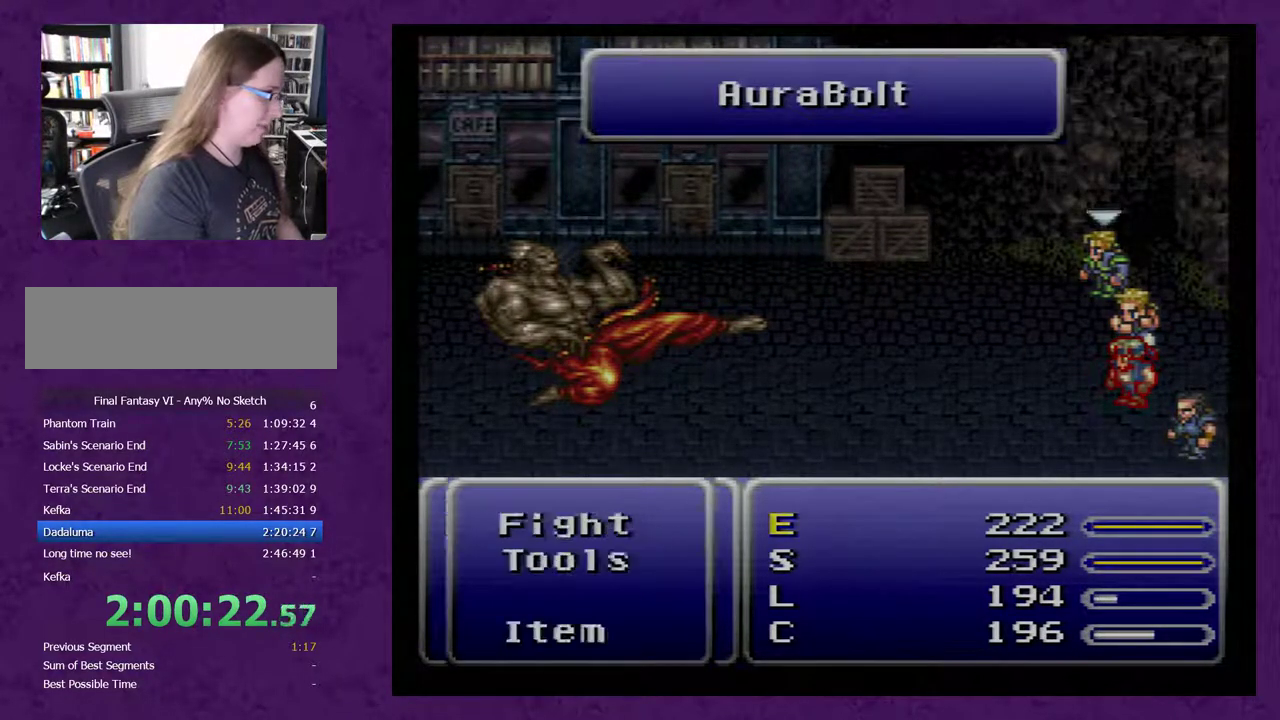
{"buttons": ["A"], "events": []}
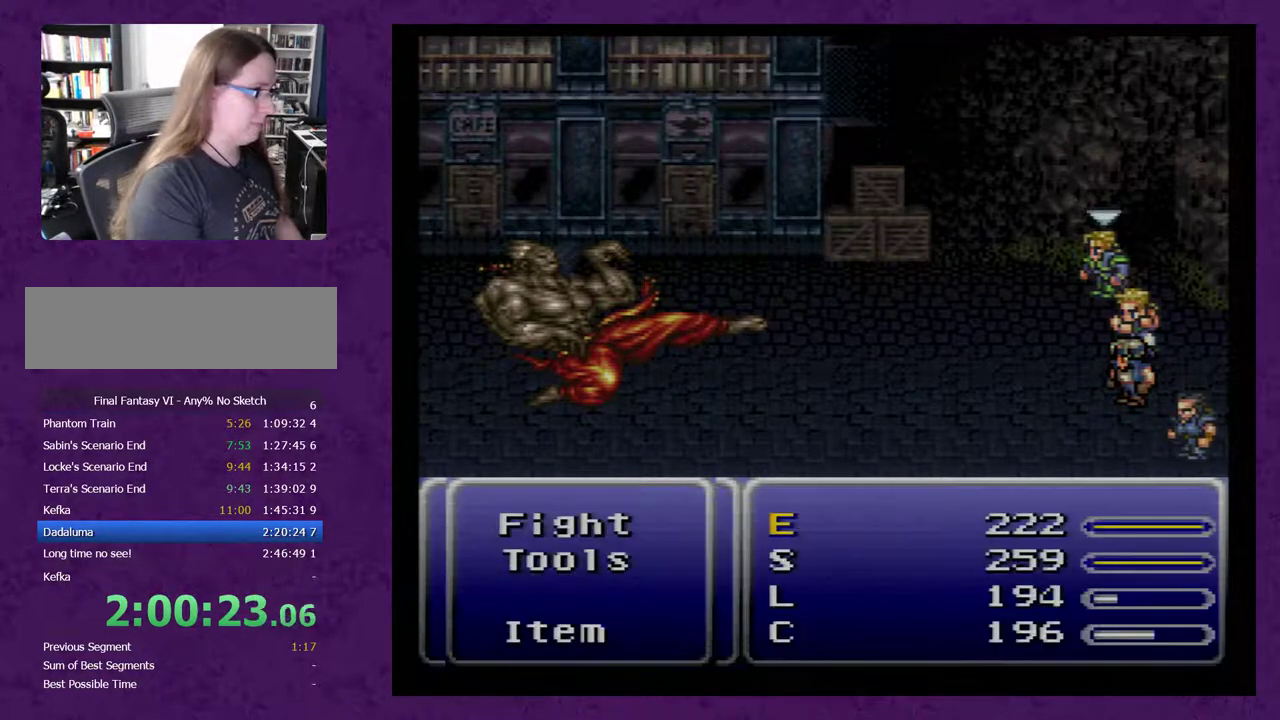
{"buttons": ["A"], "events": []}
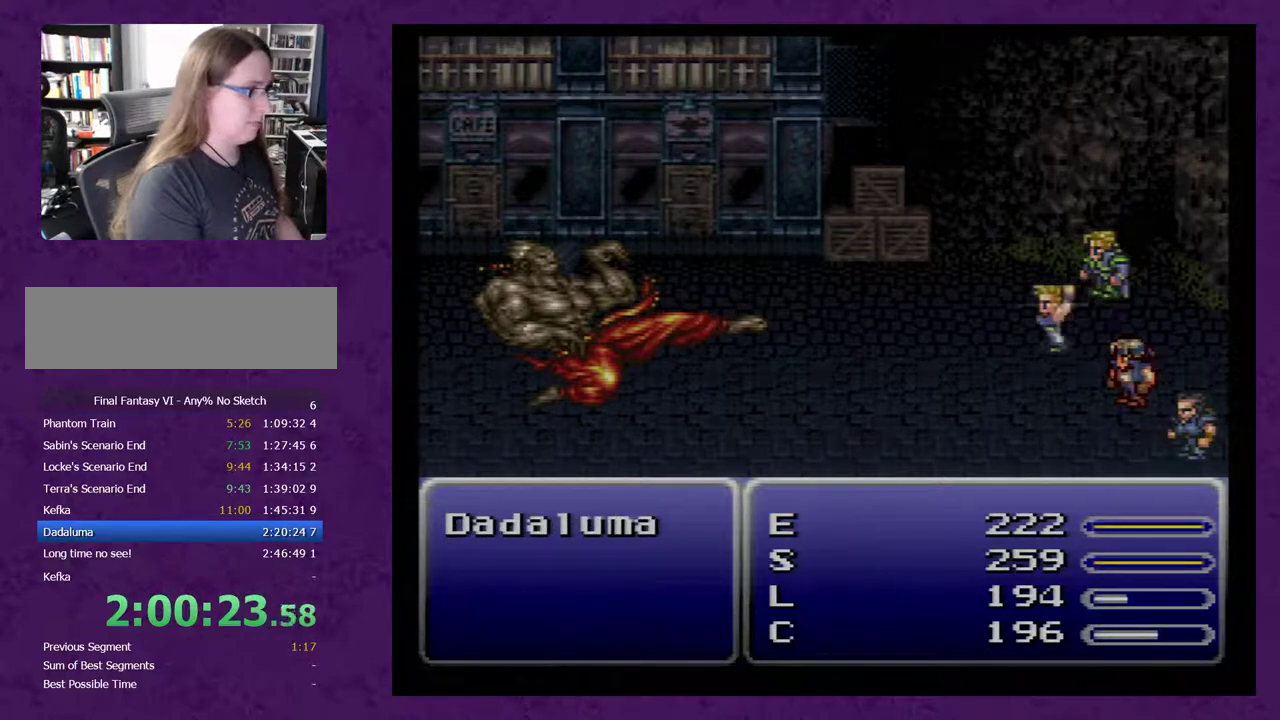
{"buttons": ["A"], "events": []}
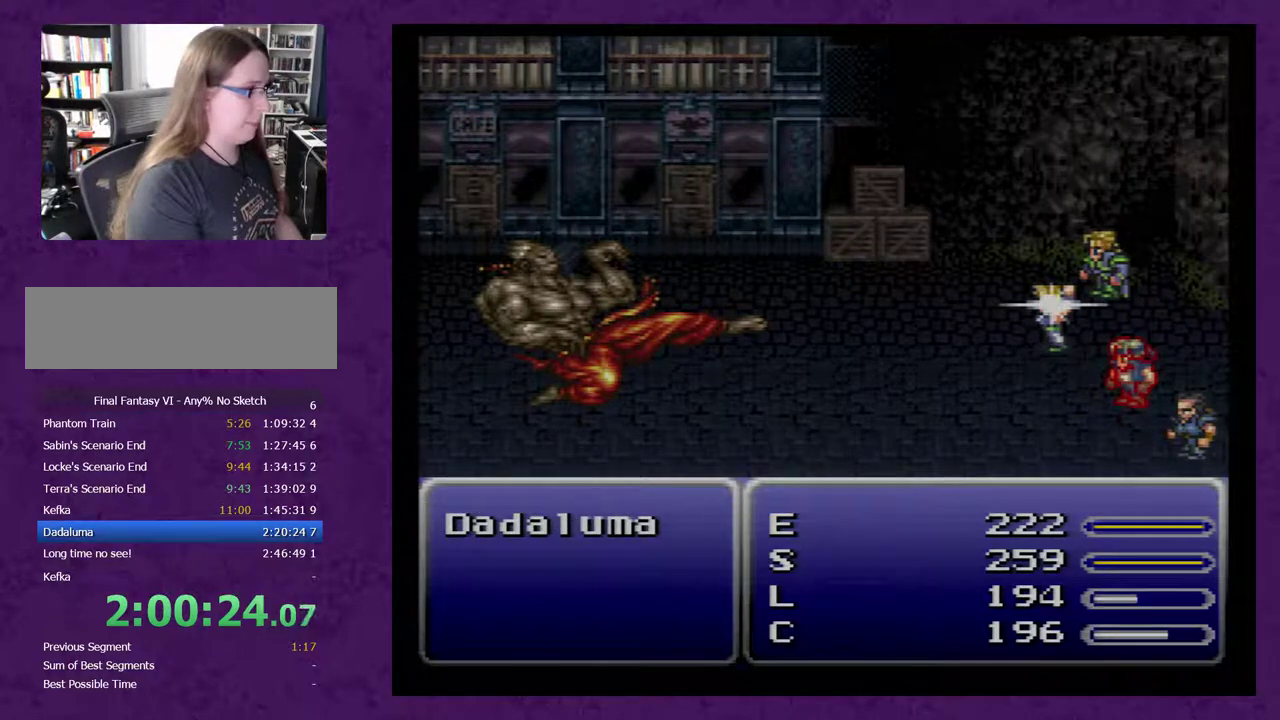
{"buttons": ["A"], "events": []}
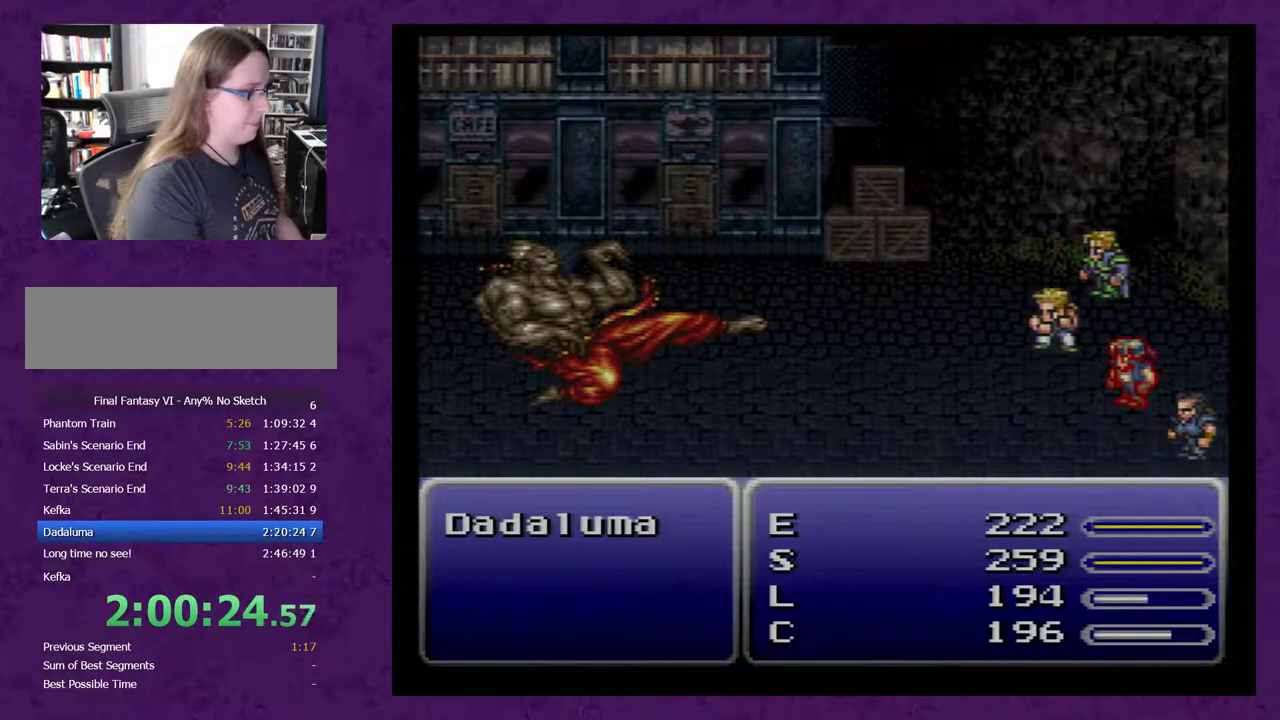
{"buttons": ["A"], "events": []}
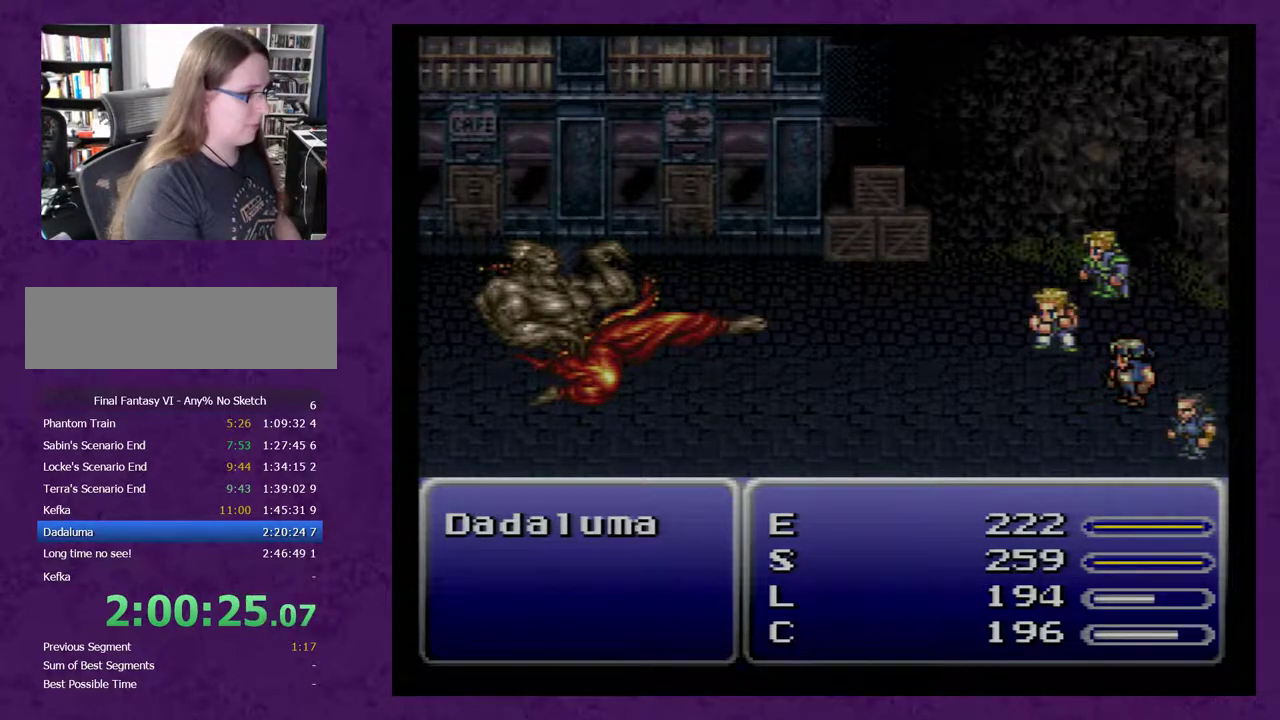
{"buttons": ["A"], "events": []}
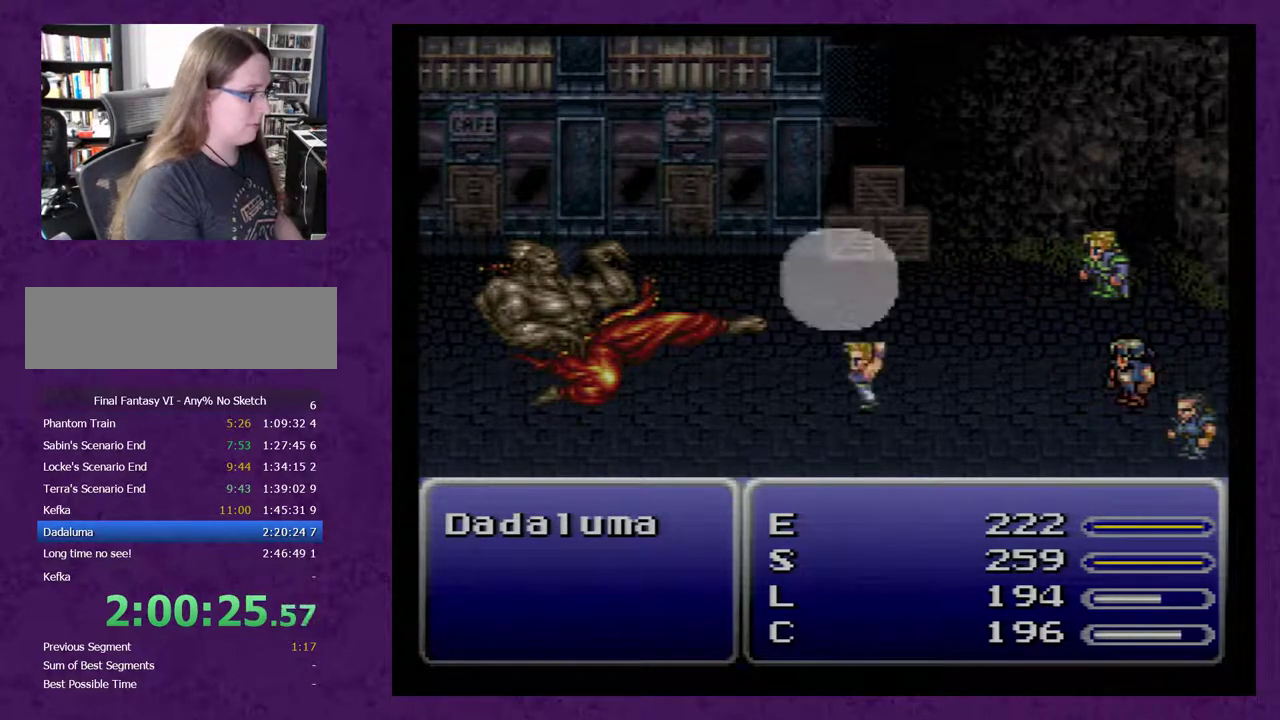
{"buttons": ["A"], "events": []}
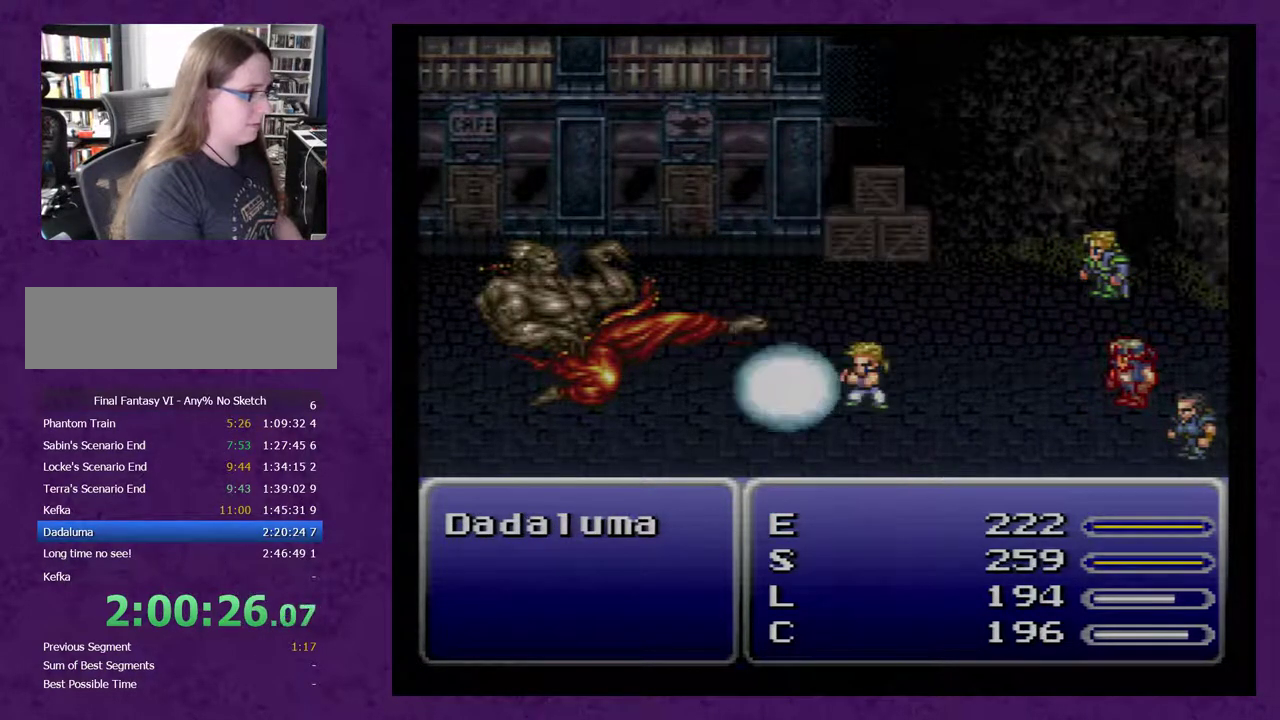
{"buttons": ["A"], "events": []}
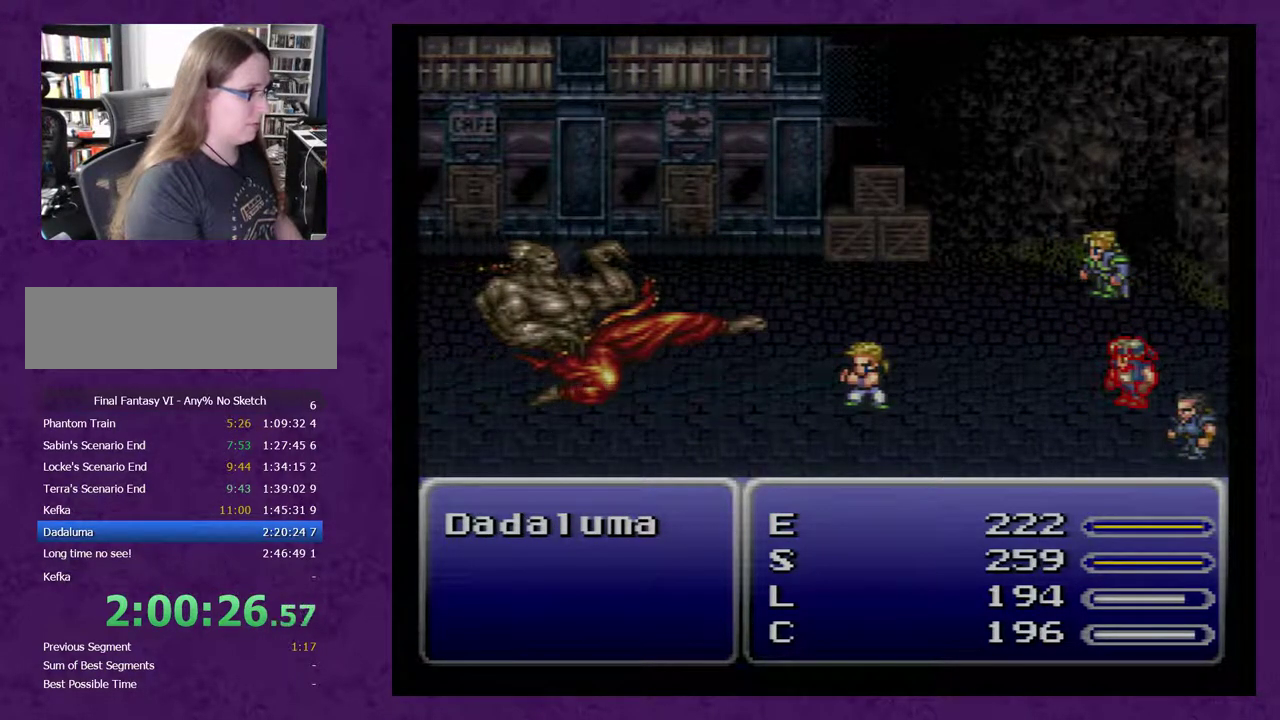
{"buttons": ["A"], "events": []}
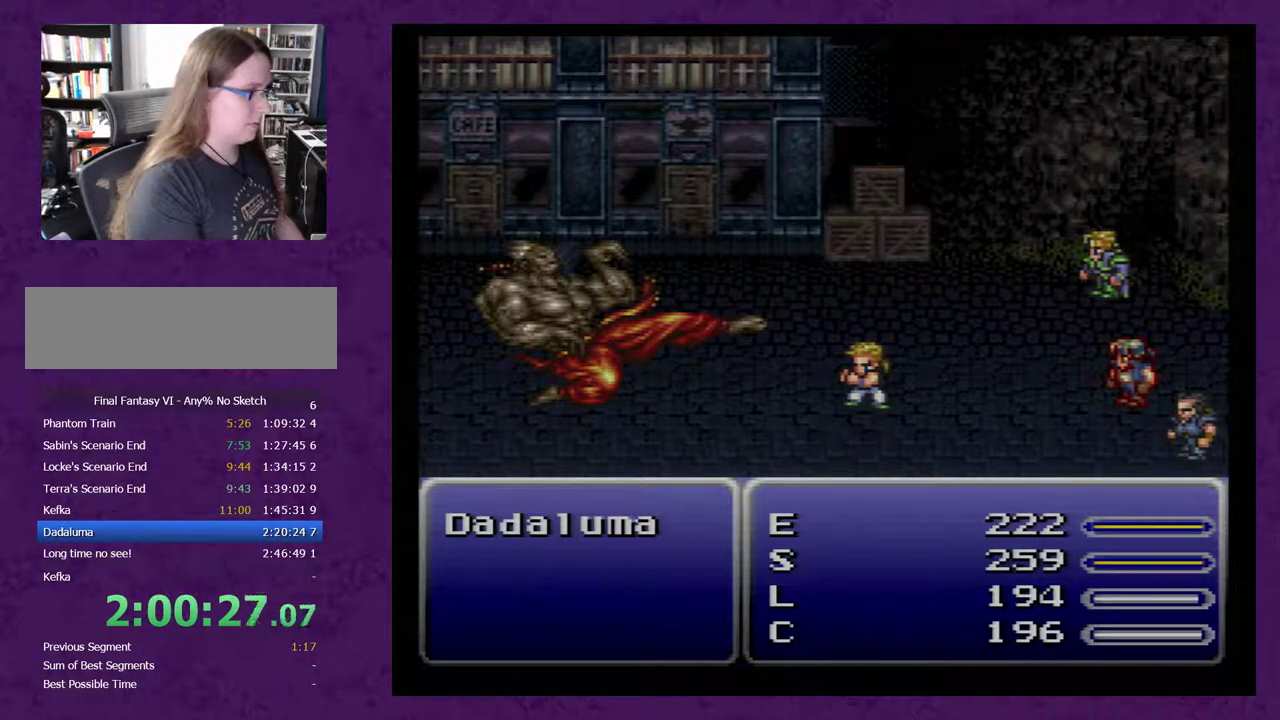
{"buttons": ["A"], "events": []}
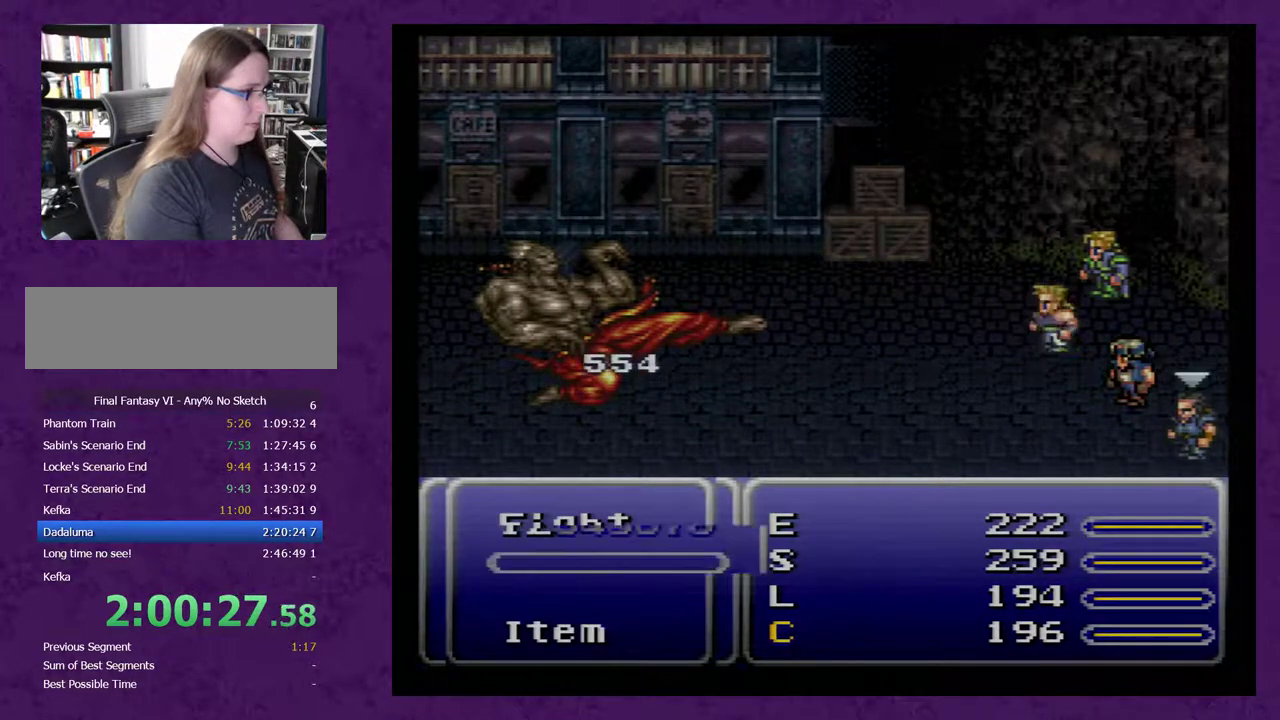
{"buttons": ["A"], "events": []}